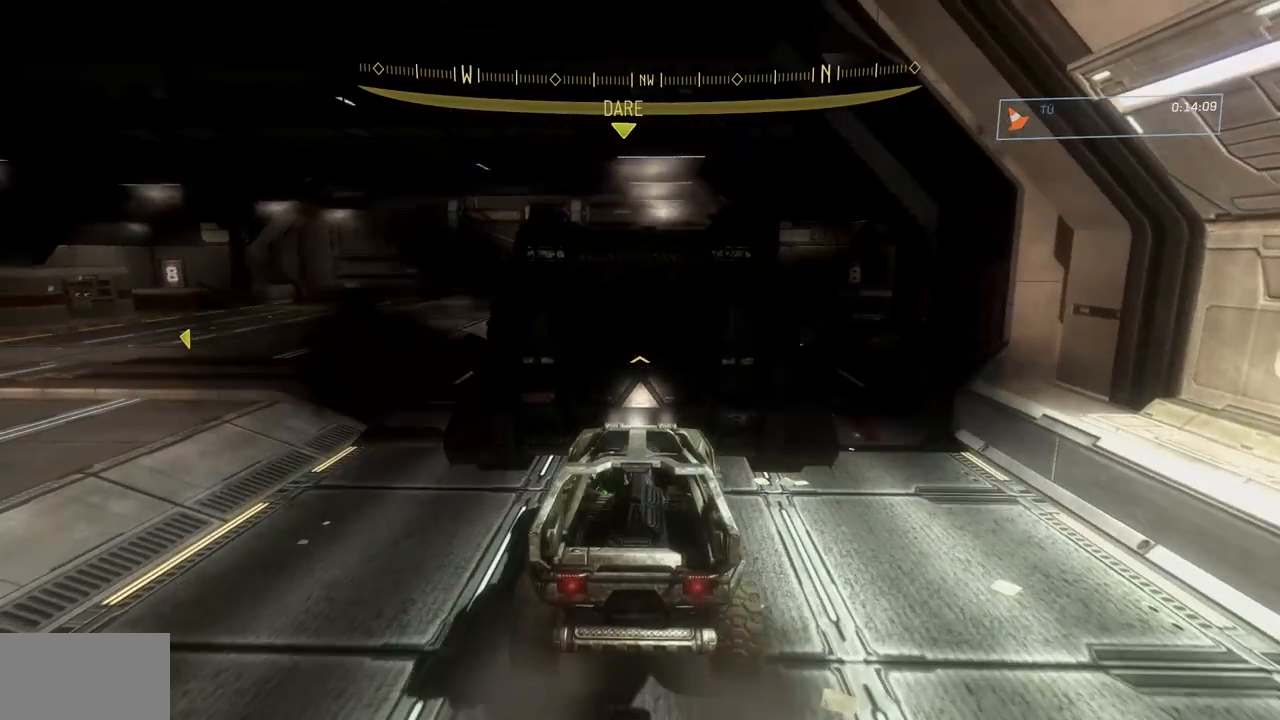
Gameplay with a controller (Xbox layout); each line is a JSON object with the inputs held at the frame after it. "events" lists button and stick changes between this image and that frame as [ms after this image, input, new state], when the widget could be followed in between. Not read: DPAD_DOWN DPAD_LEFT DPAD_RIGHT DPAD_UP HOME L3 R3 SELECT START X Y.
{"buttons": [], "left_stick": "up", "right_stick": "center", "events": [[16, "right_stick", "center"]]}
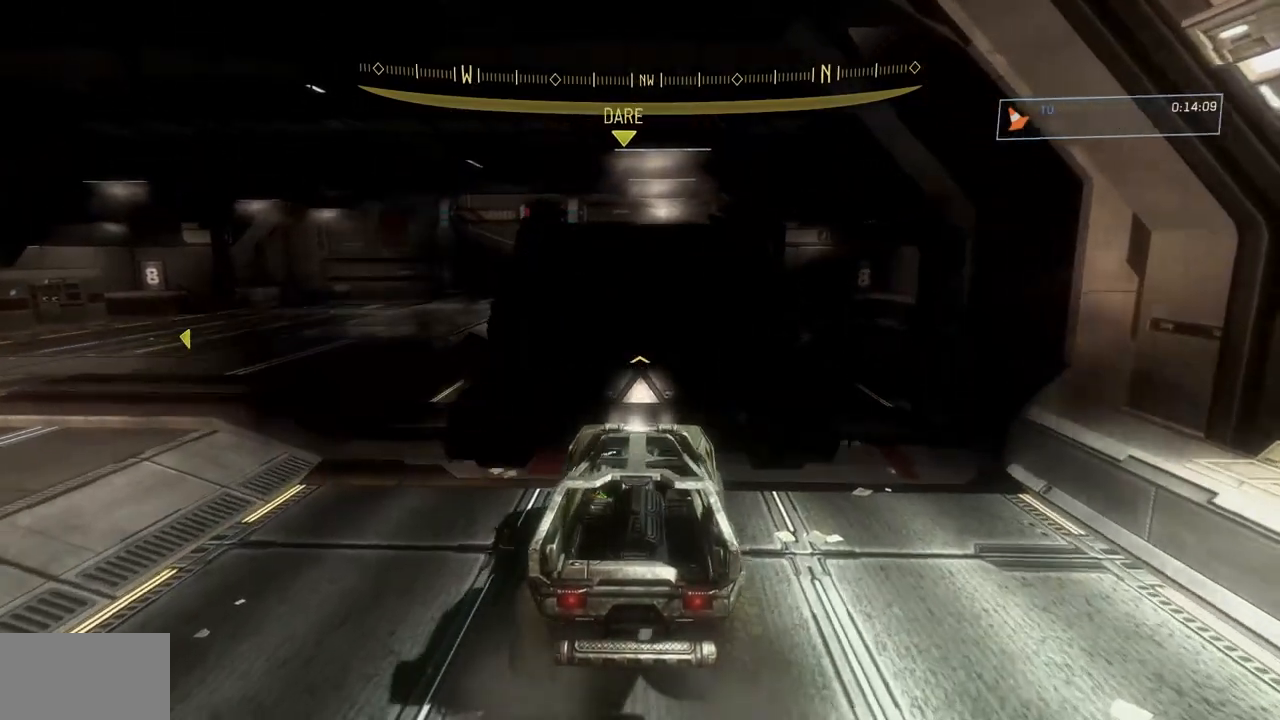
{"buttons": [], "left_stick": "up", "right_stick": "center", "events": [[184, "right_stick", "left"], [351, "right_stick", "center"]]}
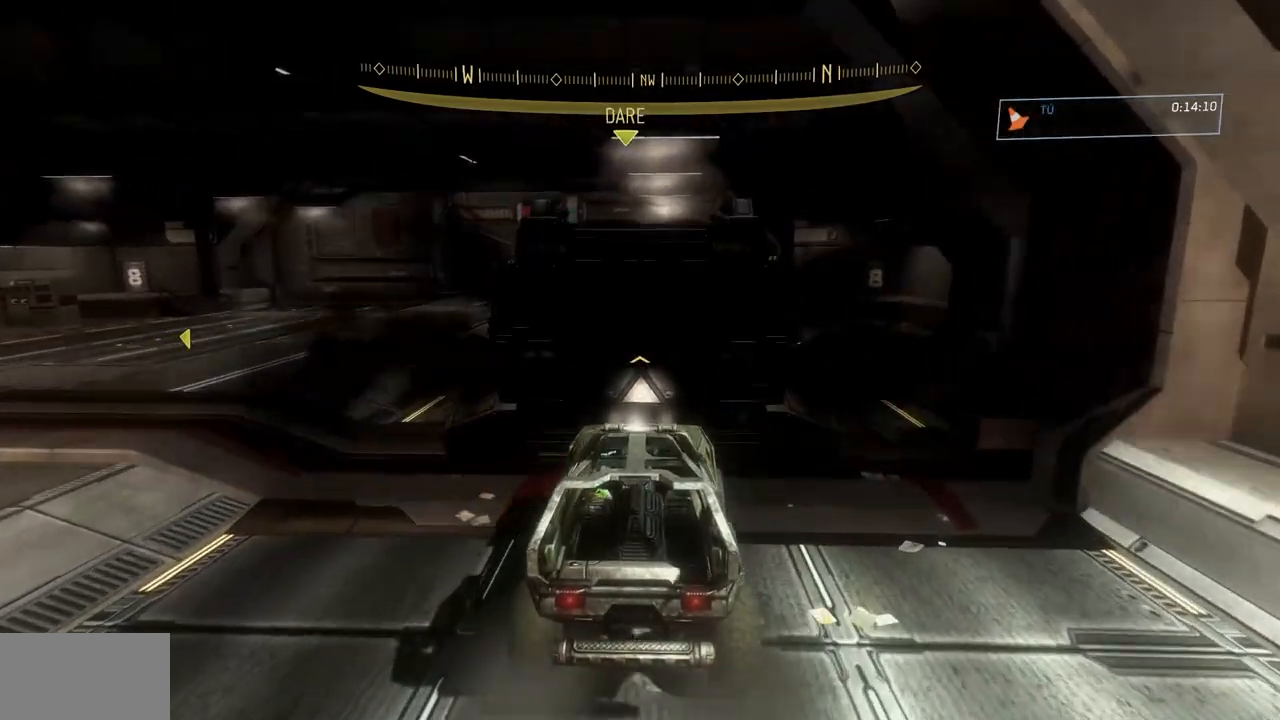
{"buttons": [], "left_stick": "up", "right_stick": "center", "events": [[283, "right_stick", "left"], [483, "right_stick", "center"]]}
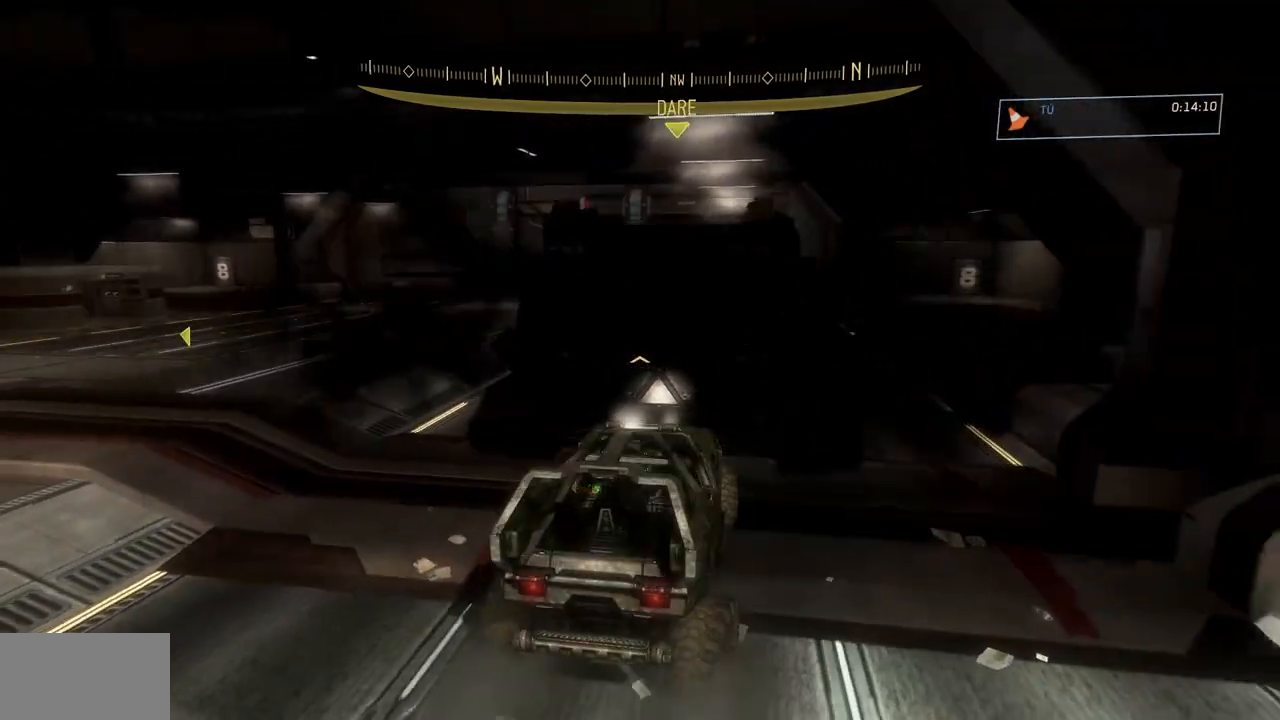
{"buttons": [], "left_stick": "up", "right_stick": "center", "events": []}
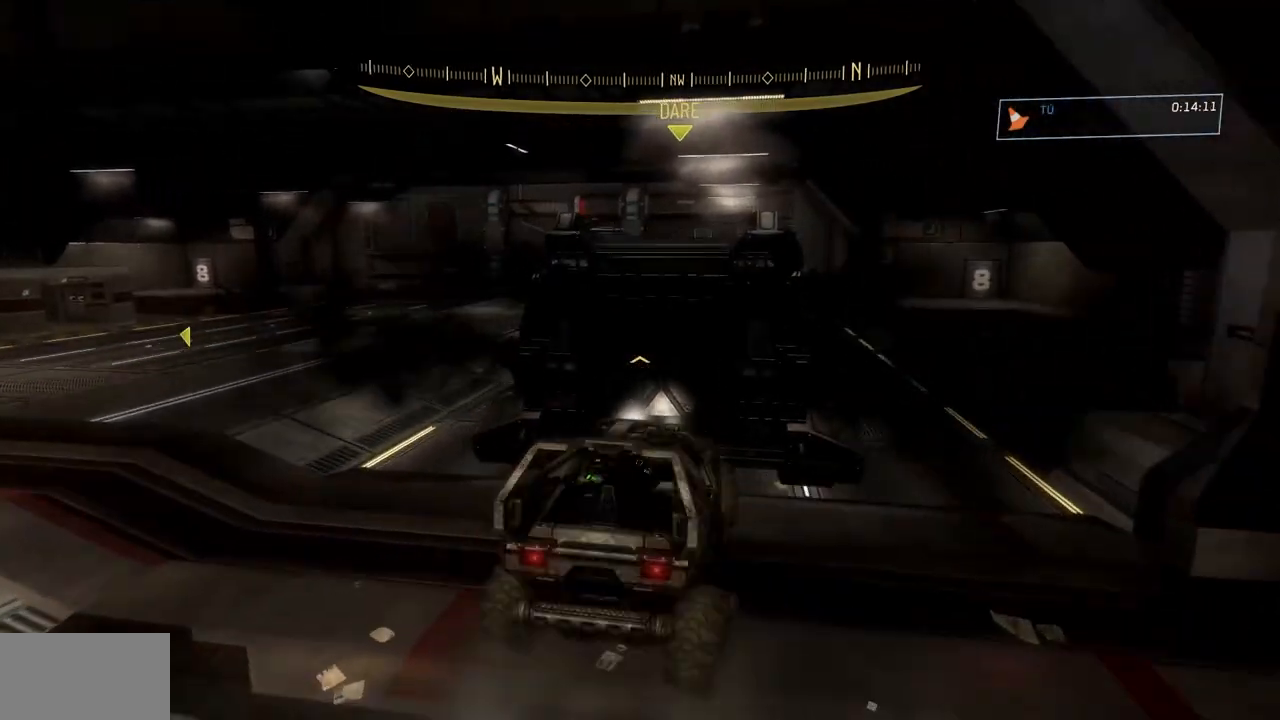
{"buttons": [], "left_stick": "up", "right_stick": "center", "events": [[50, "right_stick", "down-left"], [267, "right_stick", "center"]]}